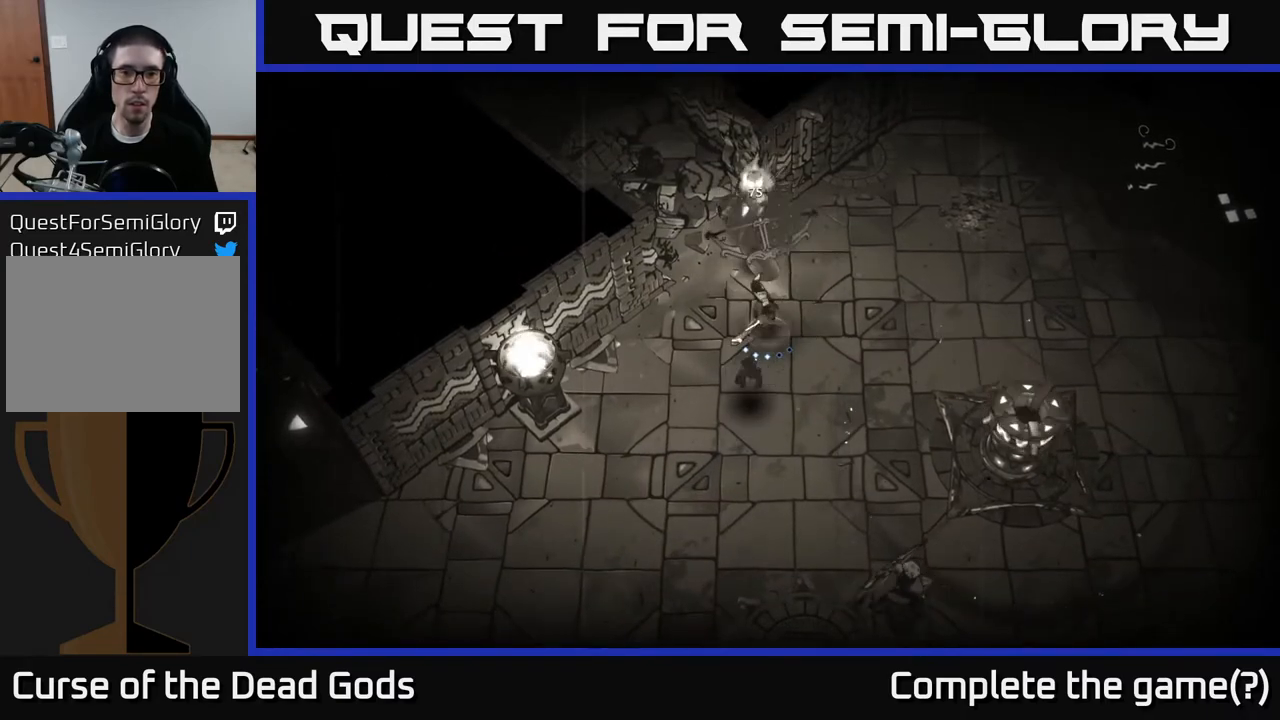
Gameplay with a controller (Xbox layout); each line is a JSON object with the inputs held at the frame after it. "events" lists button and stick changes between this image and that frame as [ms after this image, input, new state], when the widget could be followed in between.
{"buttons": [], "left_stick": "down", "right_stick": "center", "events": [[250, "left_stick", "down"], [300, "X", "down"], [433, "X", "up"]]}
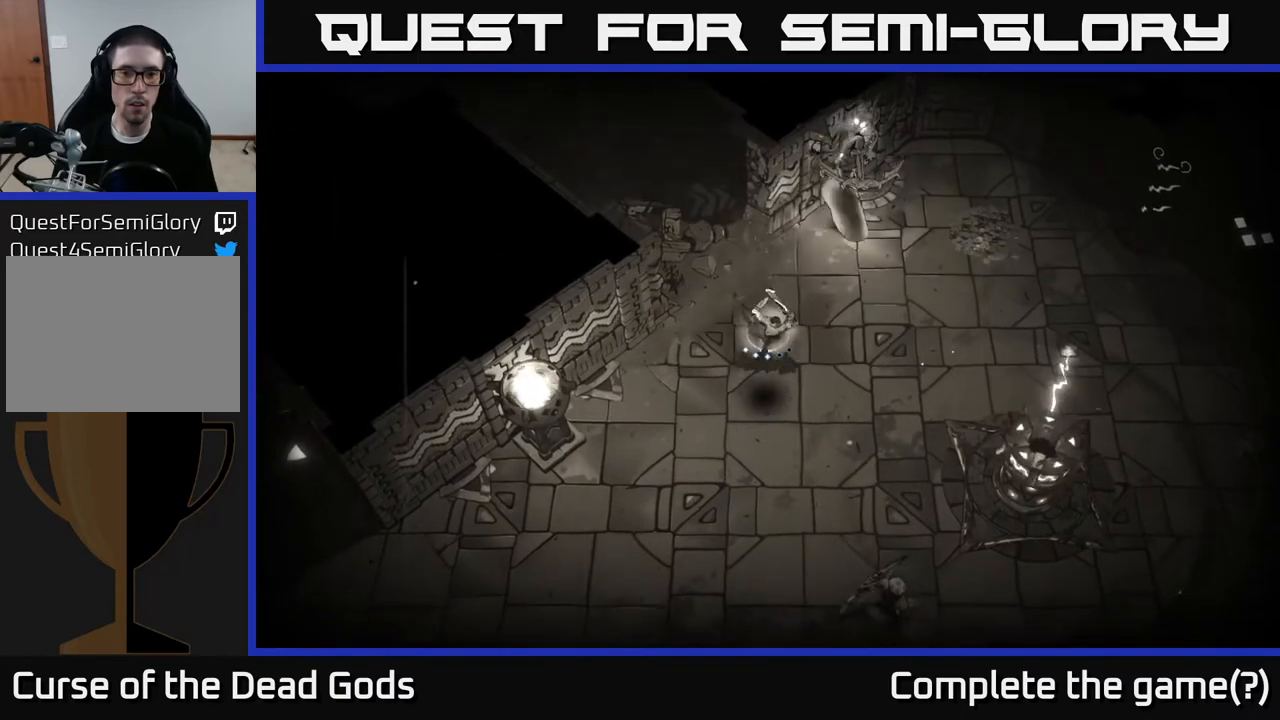
{"buttons": [], "left_stick": "down", "right_stick": "center", "events": [[283, "left_stick", "down-left"], [483, "left_stick", "down"]]}
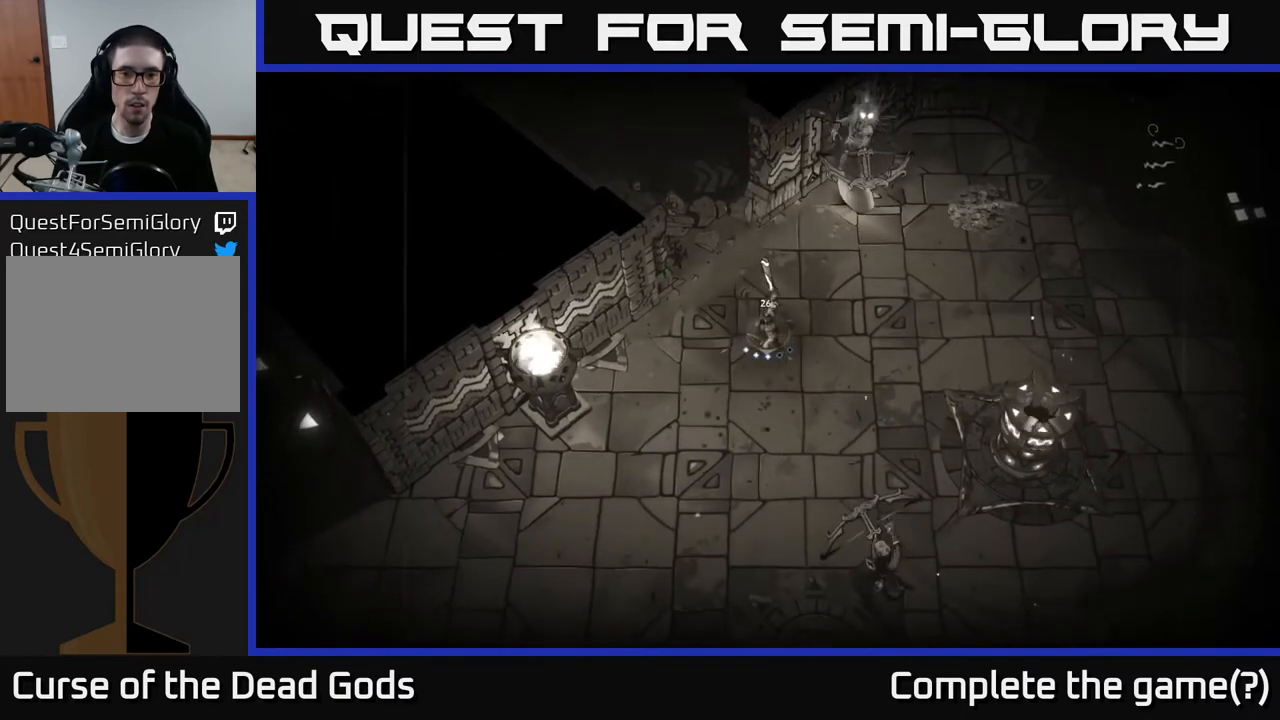
{"buttons": [], "left_stick": "down-left", "right_stick": "center", "events": [[200, "Y", "down"], [317, "Y", "up"], [317, "left_stick", "down-left"]]}
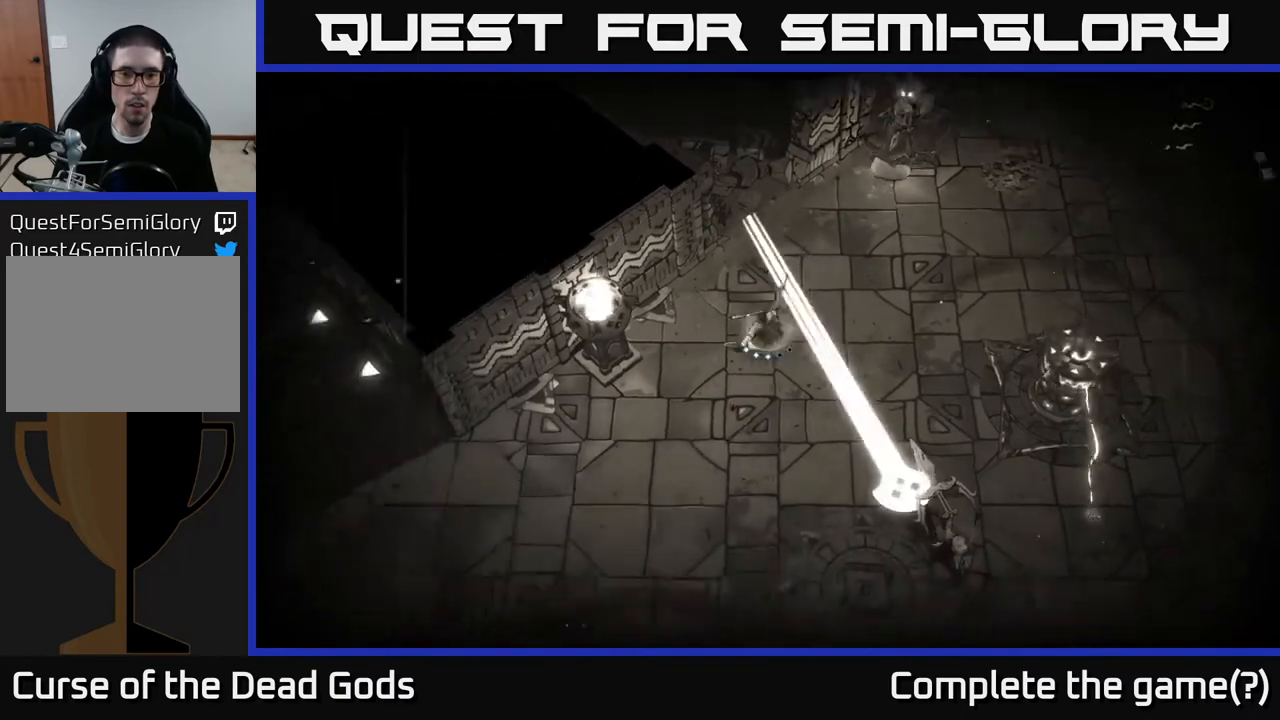
{"buttons": [], "left_stick": "down", "right_stick": "center", "events": [[67, "R2", "down"], [183, "R2", "up"], [267, "left_stick", "down"]]}
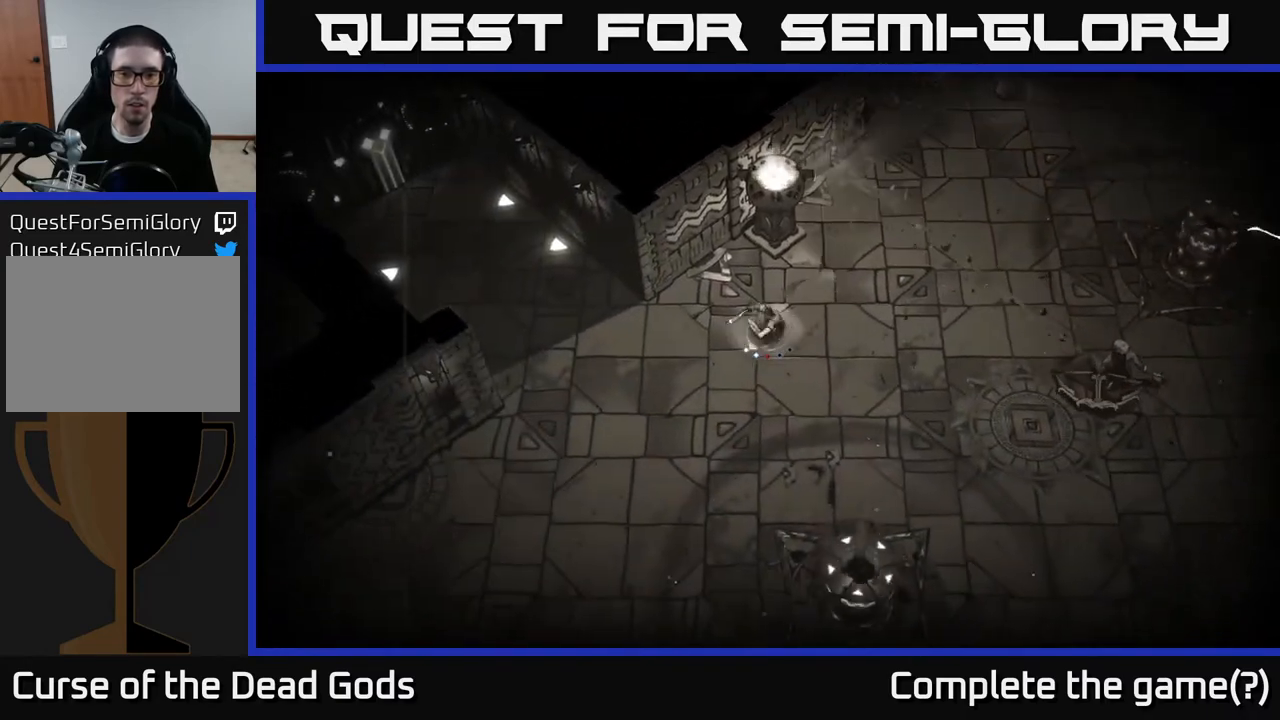
{"buttons": [], "left_stick": "right", "right_stick": "center", "events": [[33, "left_stick", "down-right"], [167, "left_stick", "right"]]}
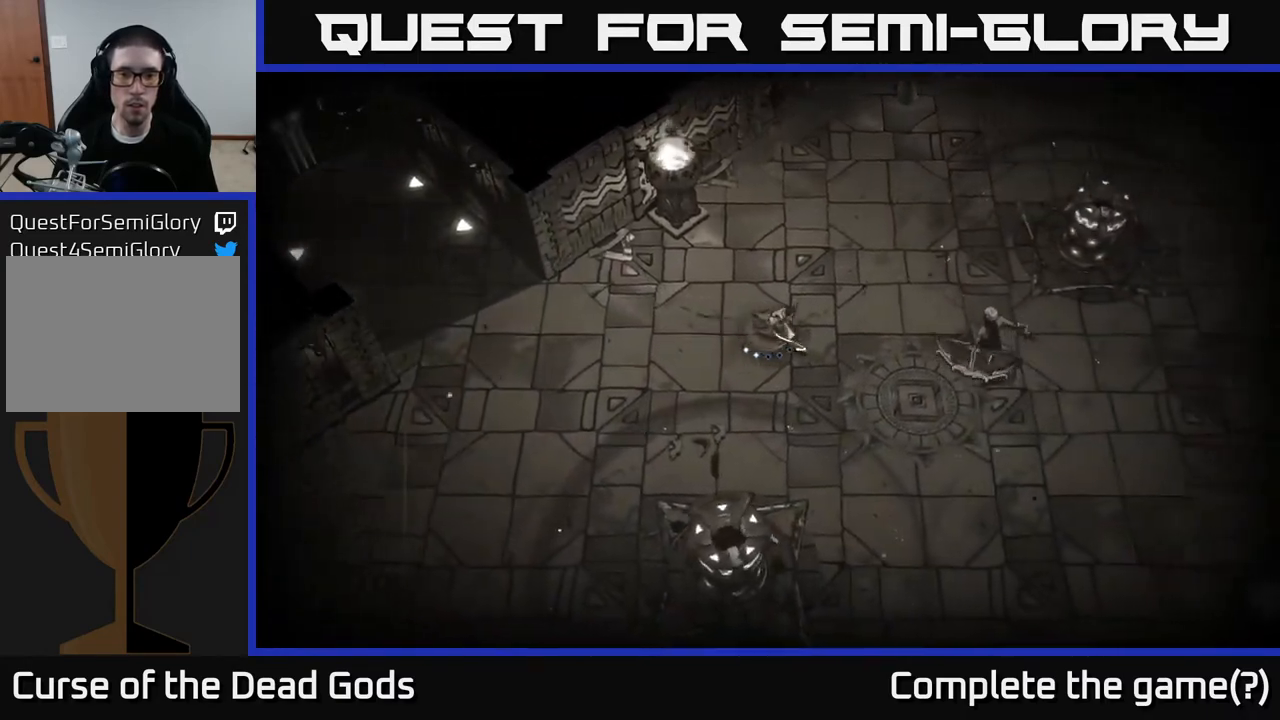
{"buttons": ["Y"], "left_stick": "right", "right_stick": "center", "events": [[133, "Y", "down"]]}
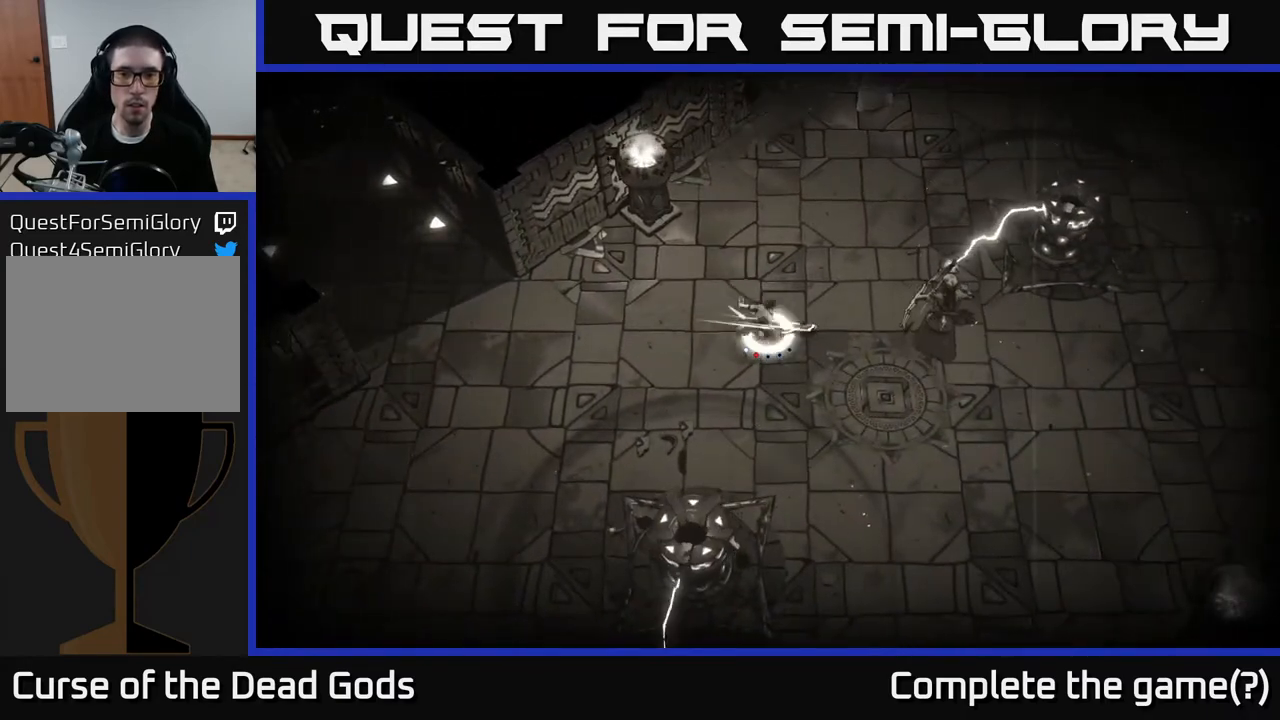
{"buttons": [], "left_stick": "right", "right_stick": "center", "events": [[17, "Y", "up"]]}
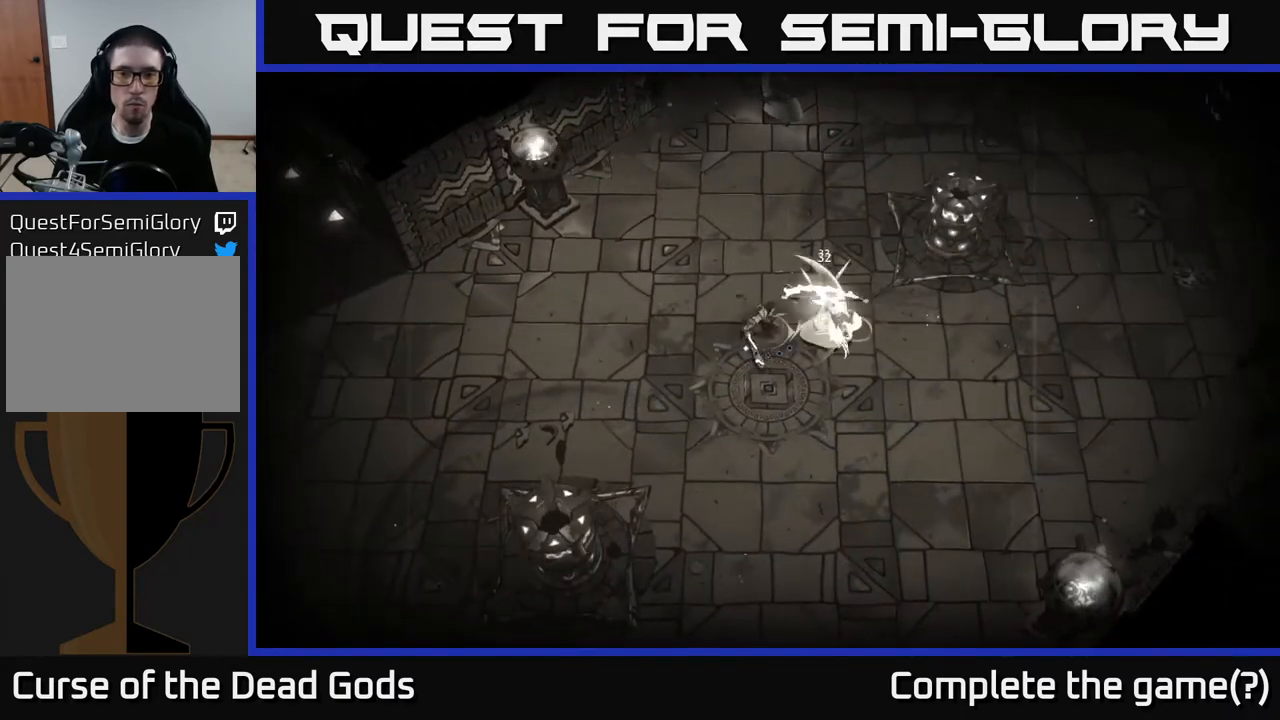
{"buttons": ["Y"], "left_stick": "center", "right_stick": "center", "events": [[83, "left_stick", "center"], [433, "Y", "down"]]}
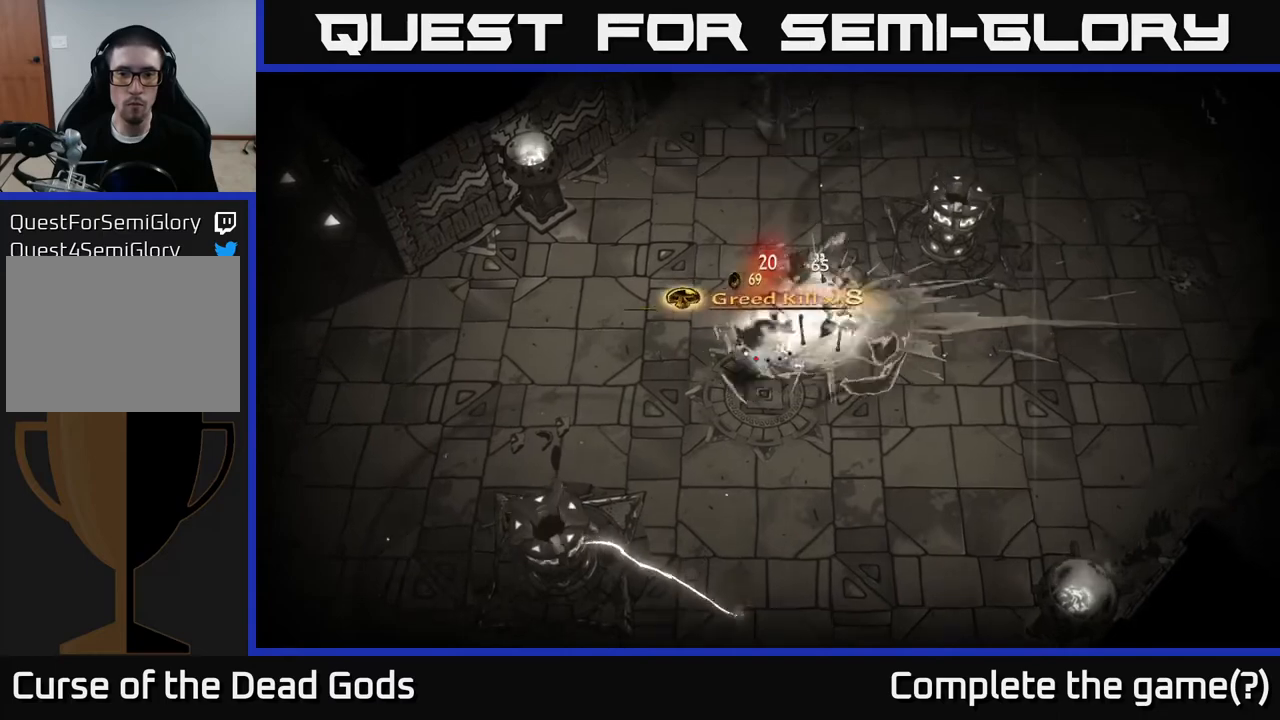
{"buttons": [], "left_stick": "left", "right_stick": "center", "events": [[33, "Y", "up"], [300, "left_stick", "left"]]}
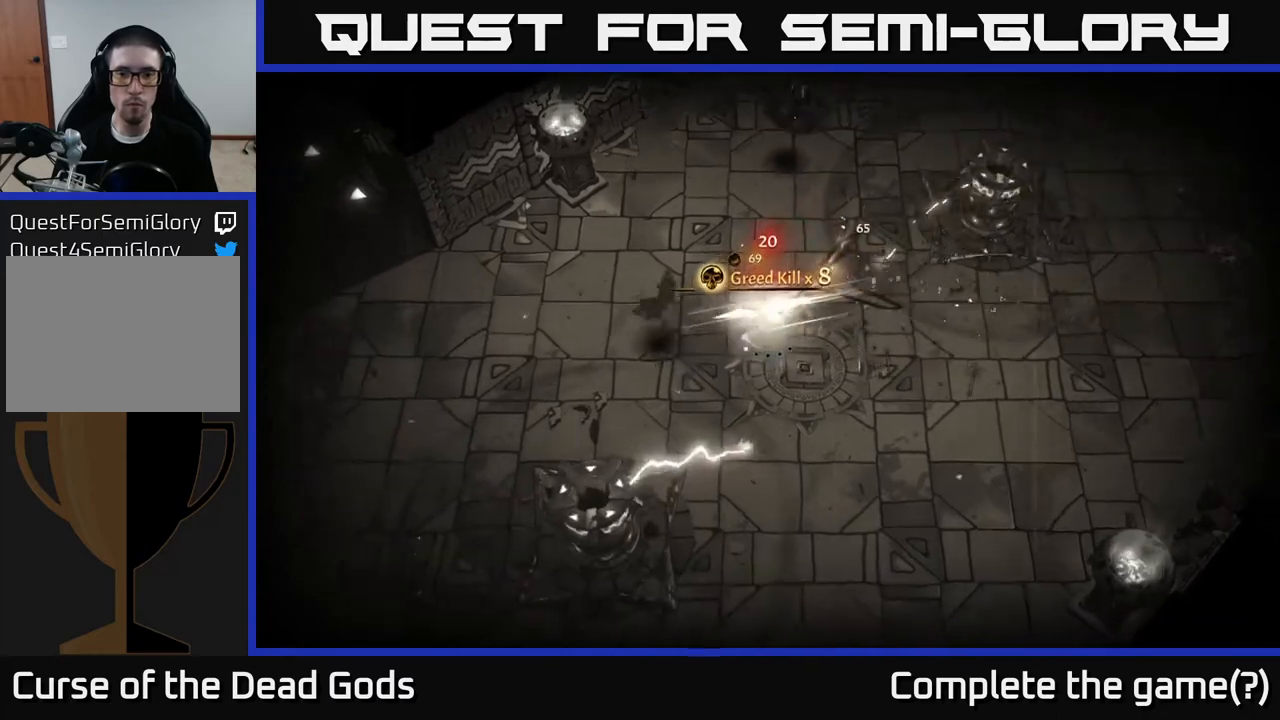
{"buttons": [], "left_stick": "up-left", "right_stick": "center", "events": [[267, "left_stick", "up-left"]]}
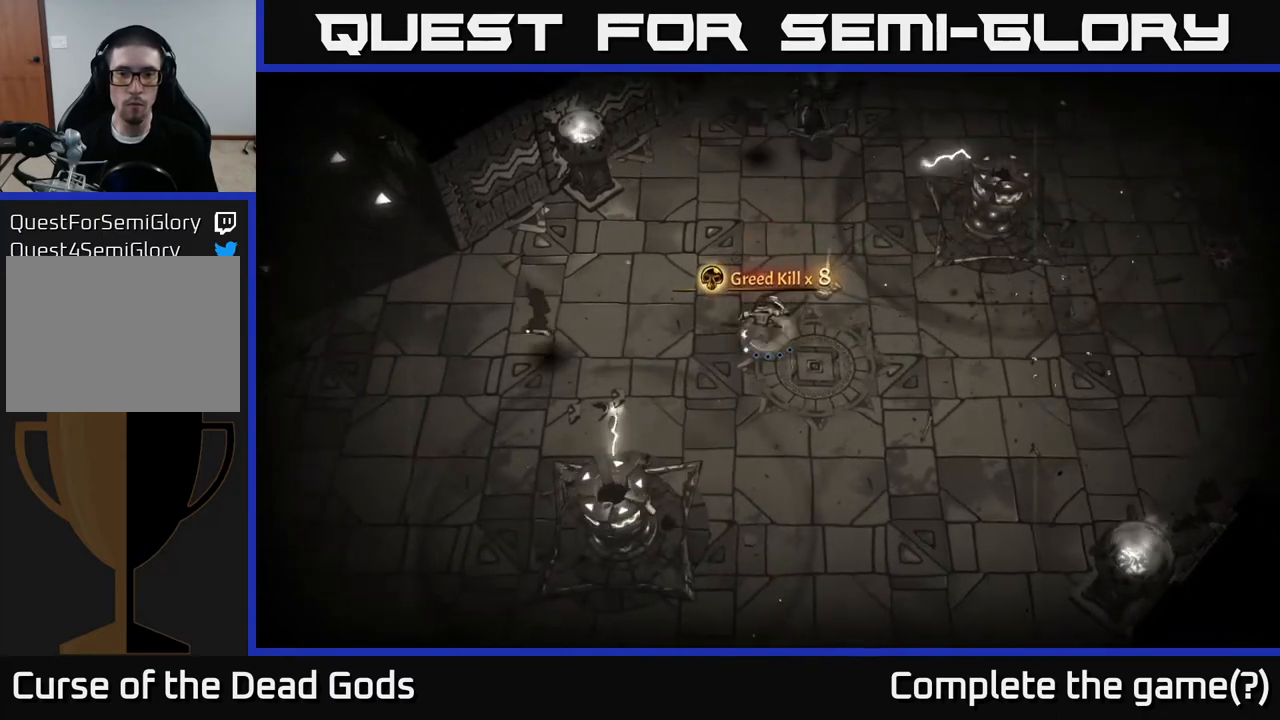
{"buttons": [], "left_stick": "up", "right_stick": "center", "events": [[67, "left_stick", "up-right"], [133, "B", "down"], [183, "B", "up"], [183, "left_stick", "up"], [250, "B", "down"], [300, "B", "up"]]}
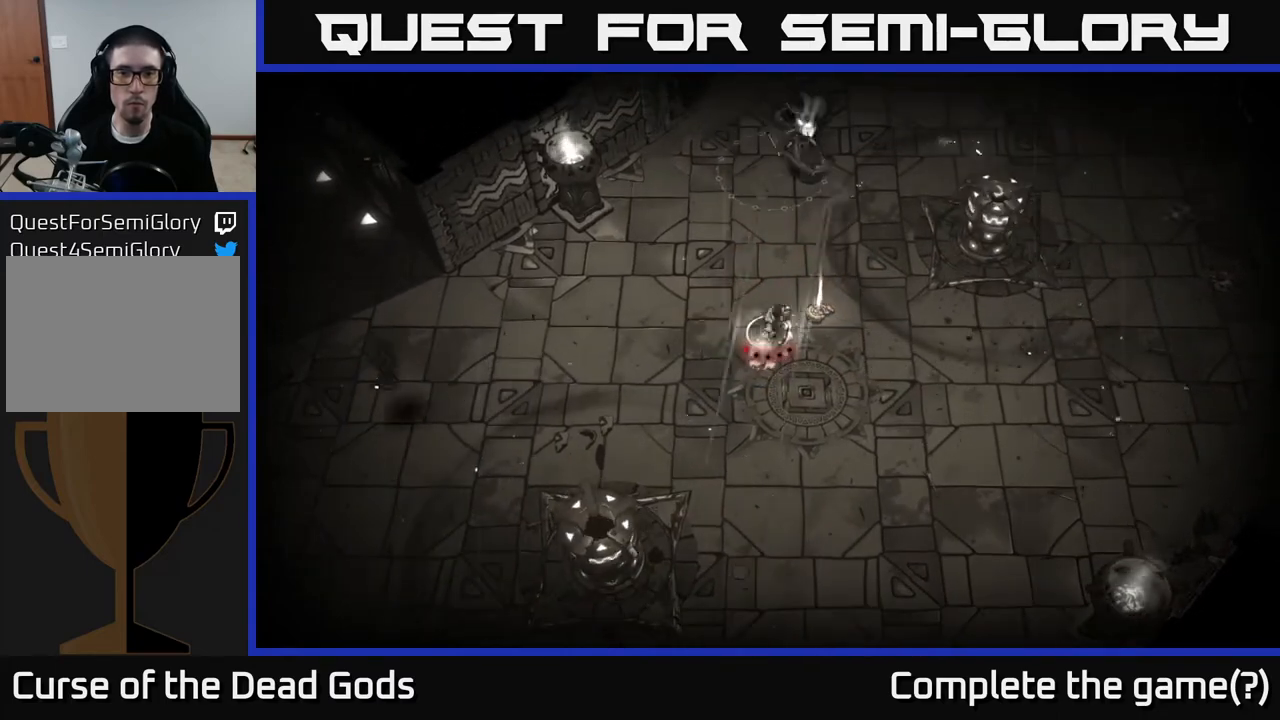
{"buttons": ["R2"], "left_stick": "left", "right_stick": "center", "events": [[317, "left_stick", "left"], [500, "R2", "down"]]}
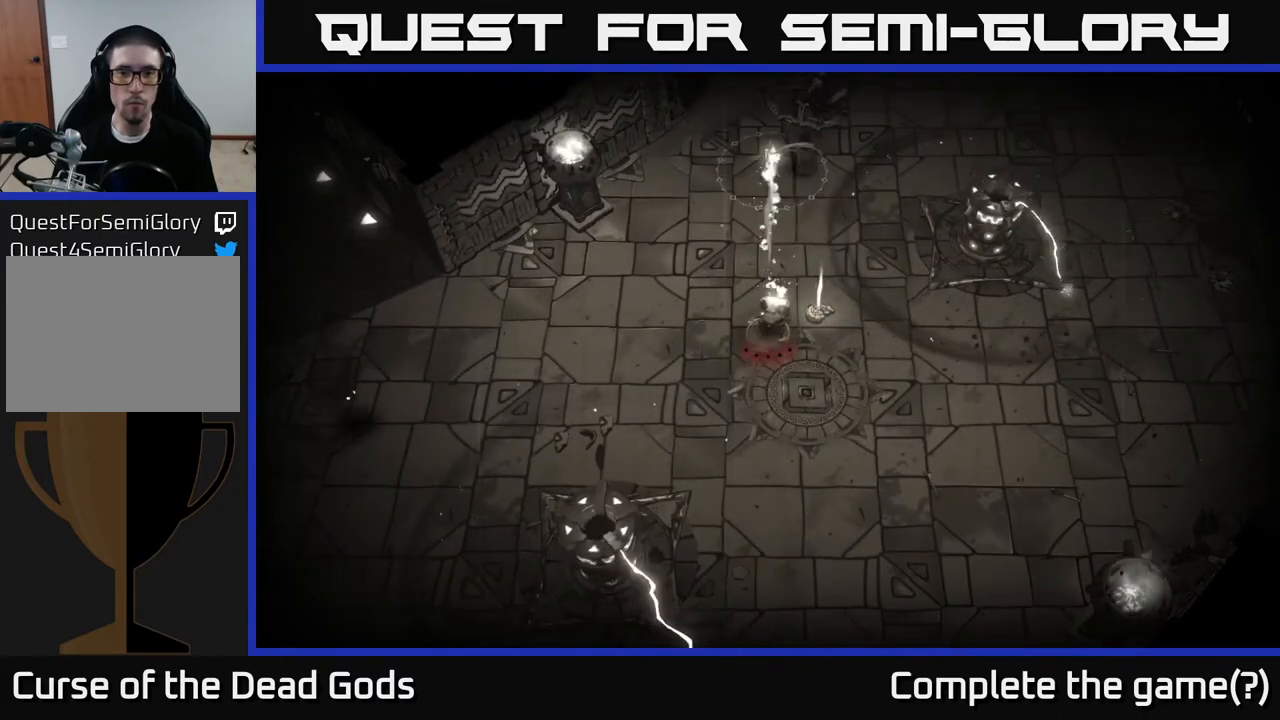
{"buttons": [], "left_stick": "left", "right_stick": "center", "events": [[83, "R2", "up"], [100, "left_stick", "up-left"], [133, "R2", "down"], [217, "R2", "up"], [267, "R2", "down"], [333, "left_stick", "left"], [350, "R2", "up"]]}
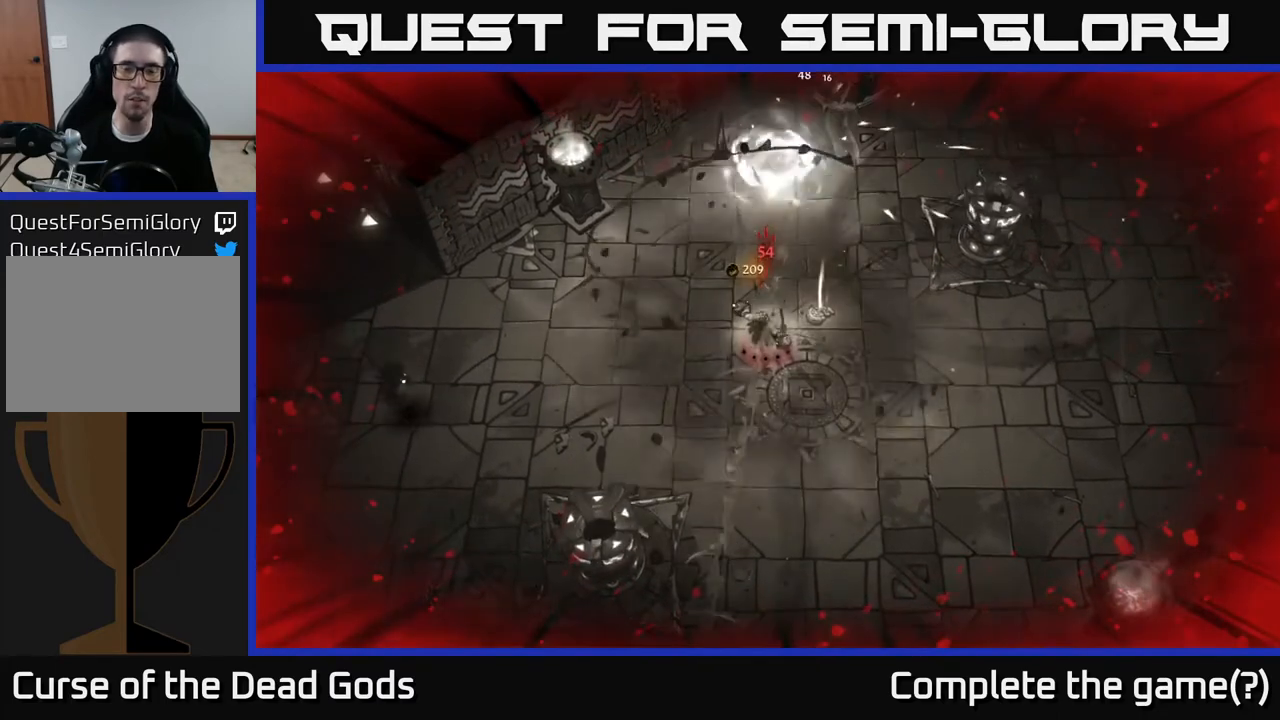
{"buttons": [], "left_stick": "up-right", "right_stick": "center", "events": [[83, "left_stick", "center"], [250, "left_stick", "up"], [317, "left_stick", "up-right"]]}
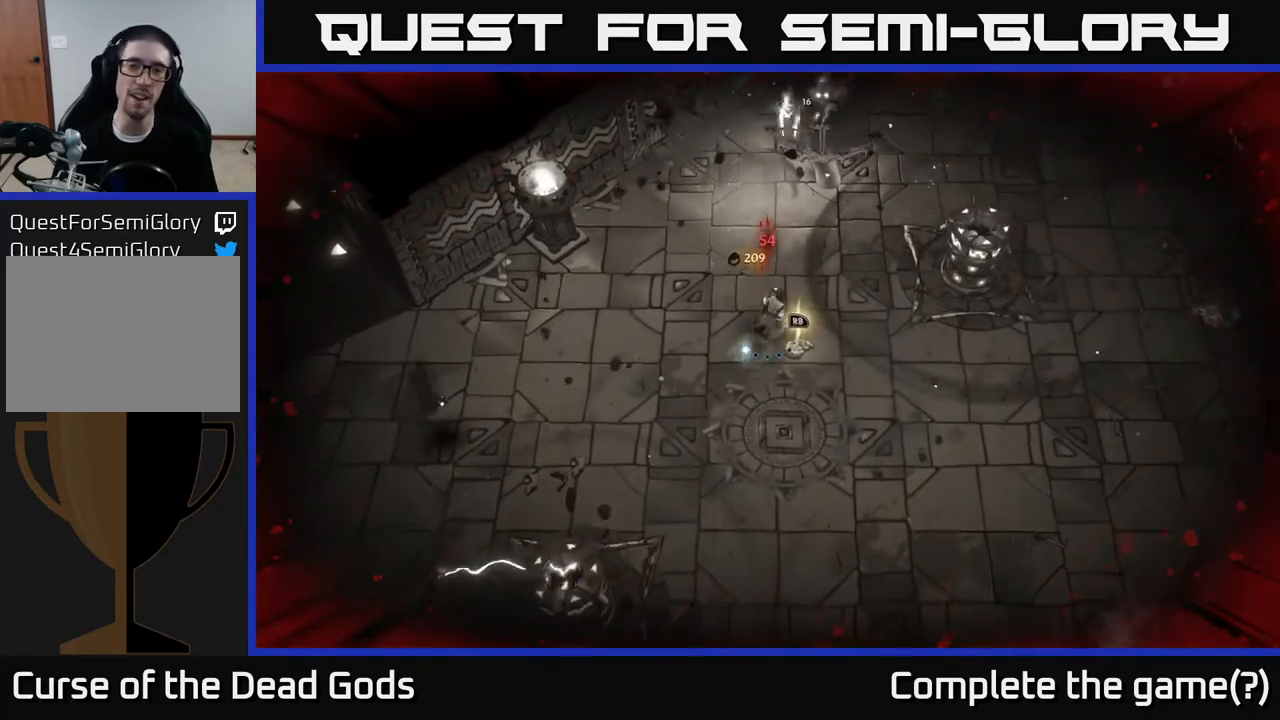
{"buttons": [], "left_stick": "center", "right_stick": "center", "events": [[133, "left_stick", "up-left"], [200, "left_stick", "down"], [283, "R1", "down"], [317, "left_stick", "down-right"], [383, "R1", "up"], [433, "left_stick", "center"]]}
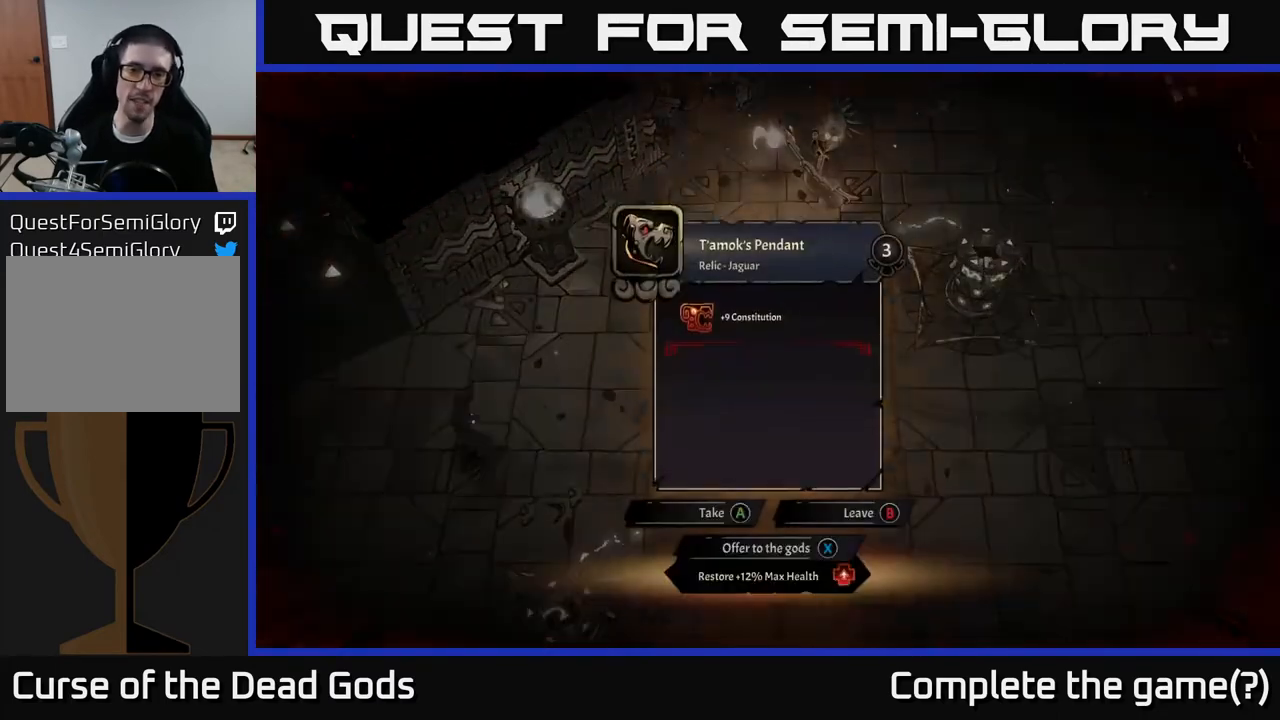
{"buttons": [], "left_stick": "center", "right_stick": "center", "events": []}
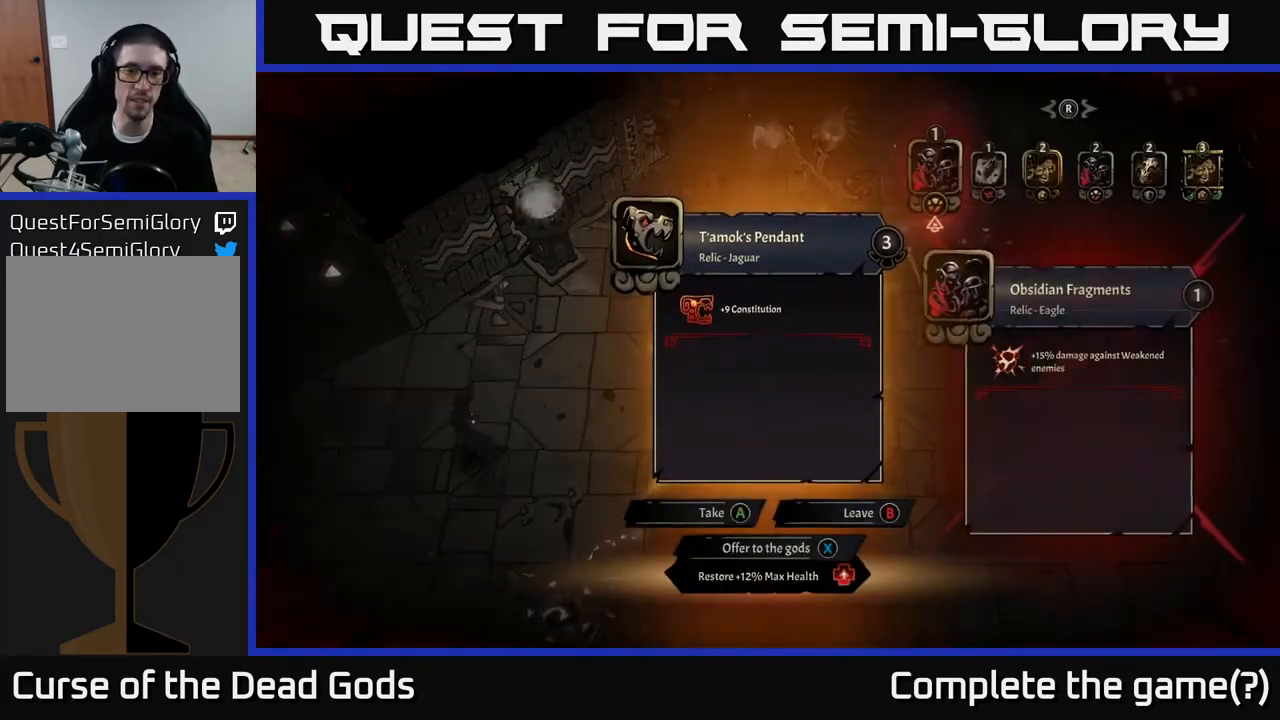
{"buttons": [], "left_stick": "center", "right_stick": "center", "events": []}
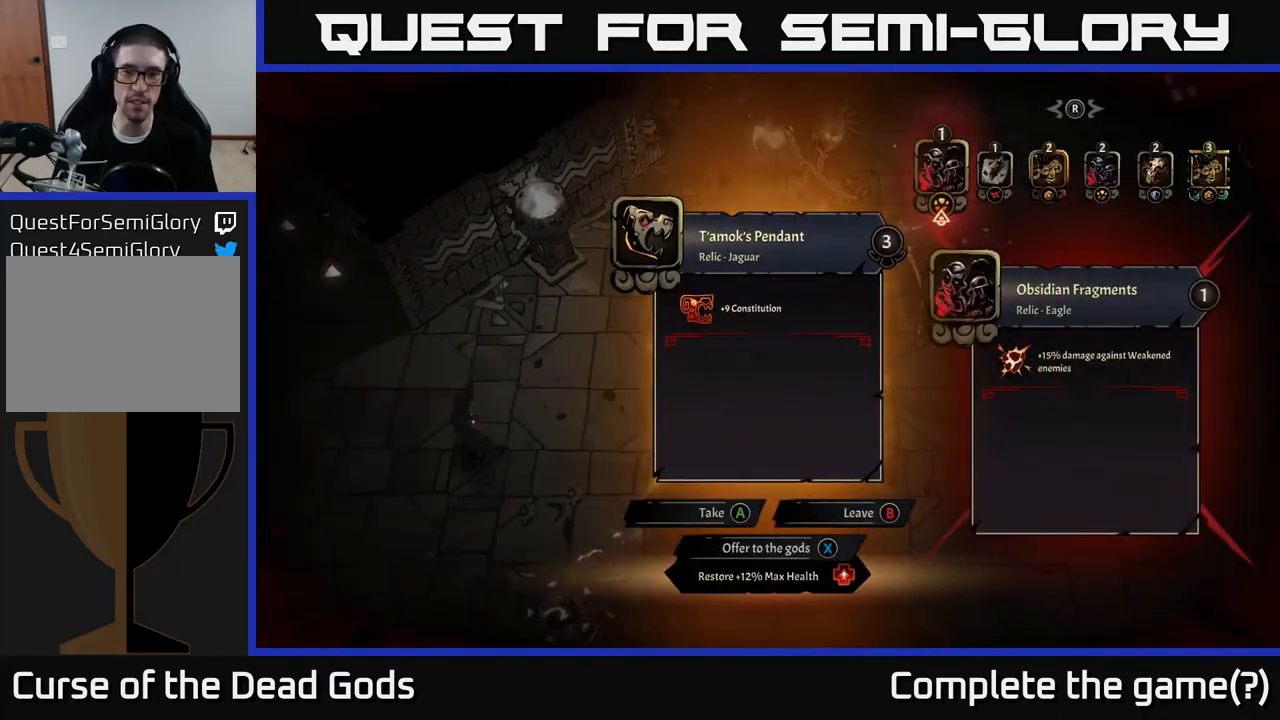
{"buttons": [], "left_stick": "center", "right_stick": "center", "events": []}
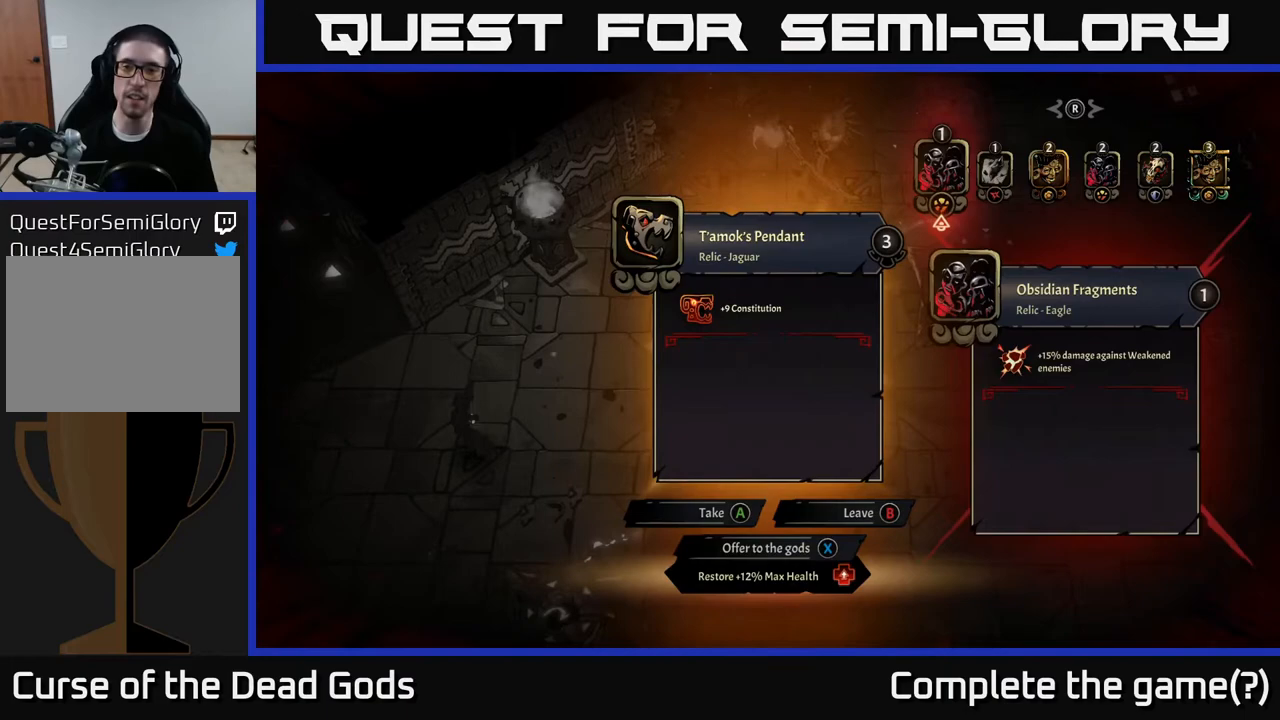
{"buttons": [], "left_stick": "center", "right_stick": "center", "events": []}
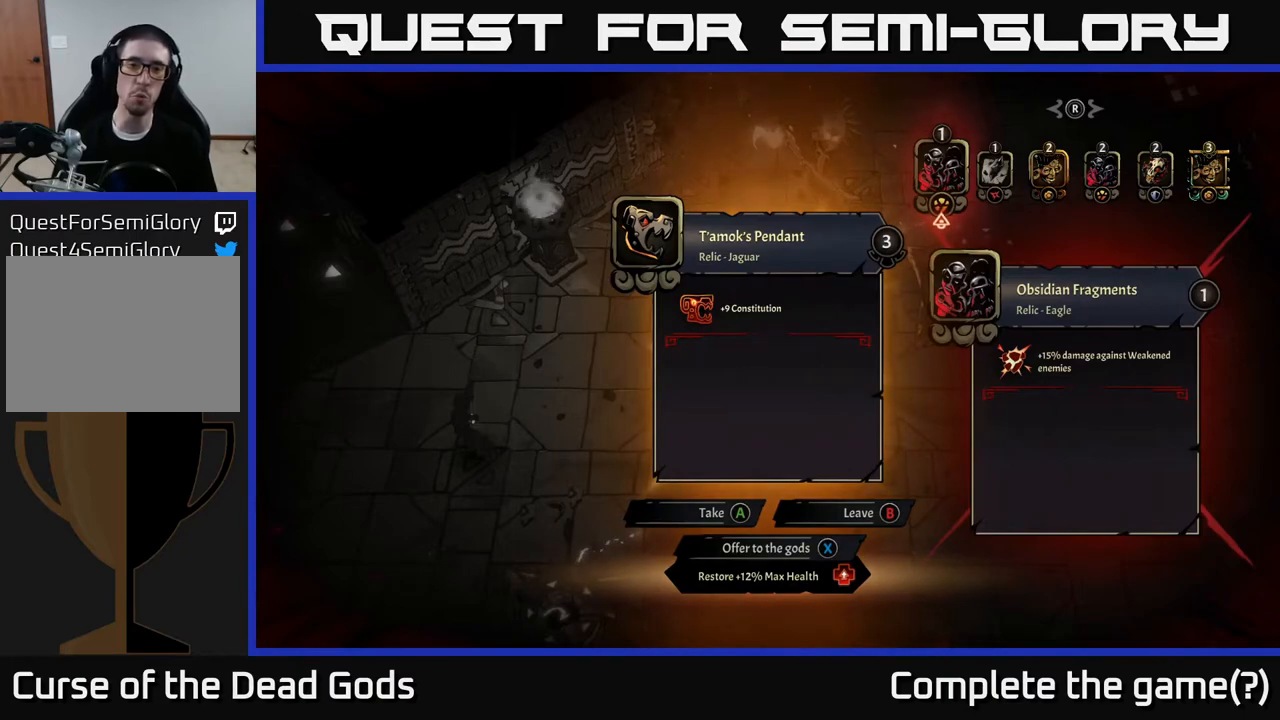
{"buttons": [], "left_stick": "center", "right_stick": "center", "events": []}
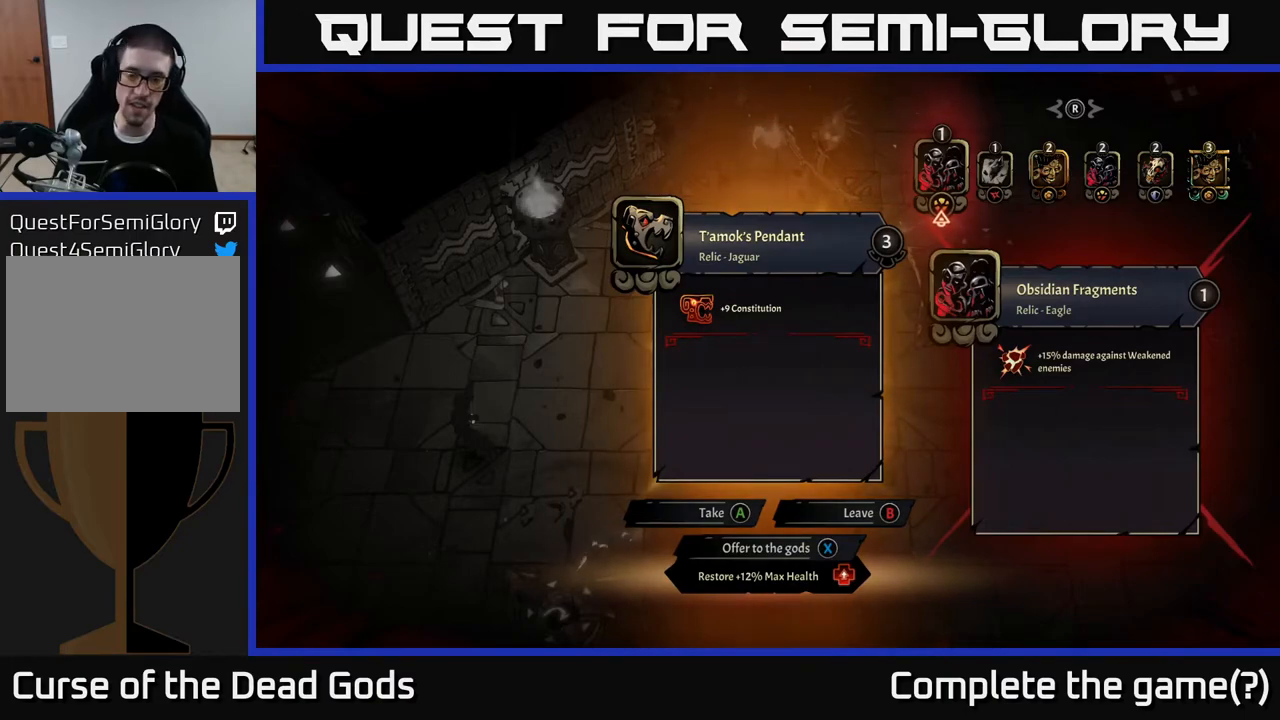
{"buttons": [], "left_stick": "center", "right_stick": "center", "events": []}
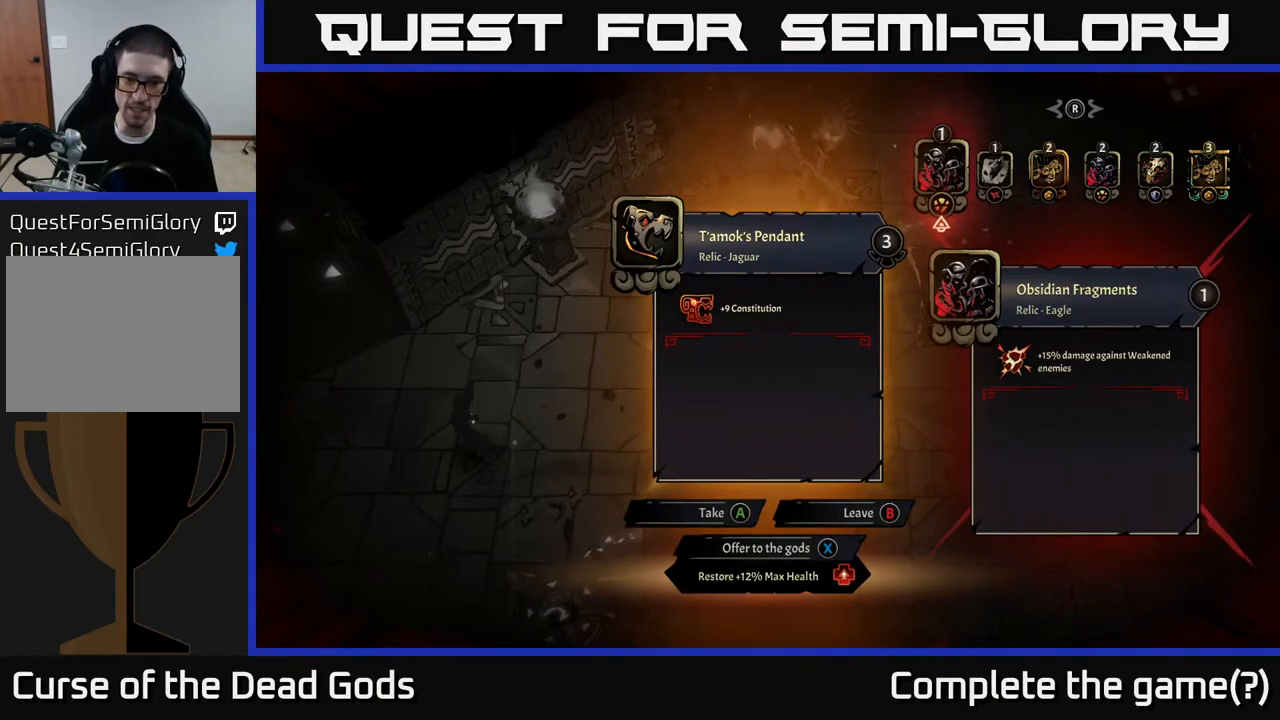
{"buttons": [], "left_stick": "center", "right_stick": "center", "events": [[67, "DPAD_RIGHT", "down"], [167, "DPAD_RIGHT", "up"], [283, "DPAD_RIGHT", "down"], [367, "DPAD_RIGHT", "up"]]}
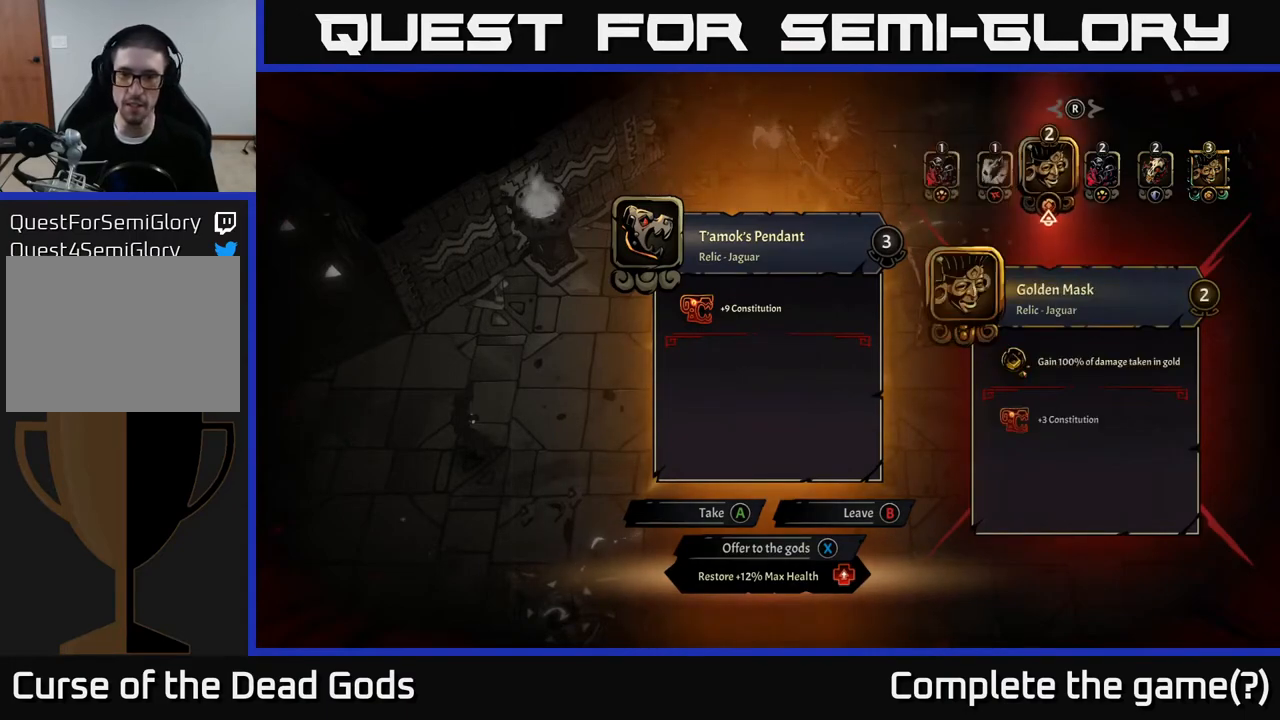
{"buttons": [], "left_stick": "center", "right_stick": "center", "events": []}
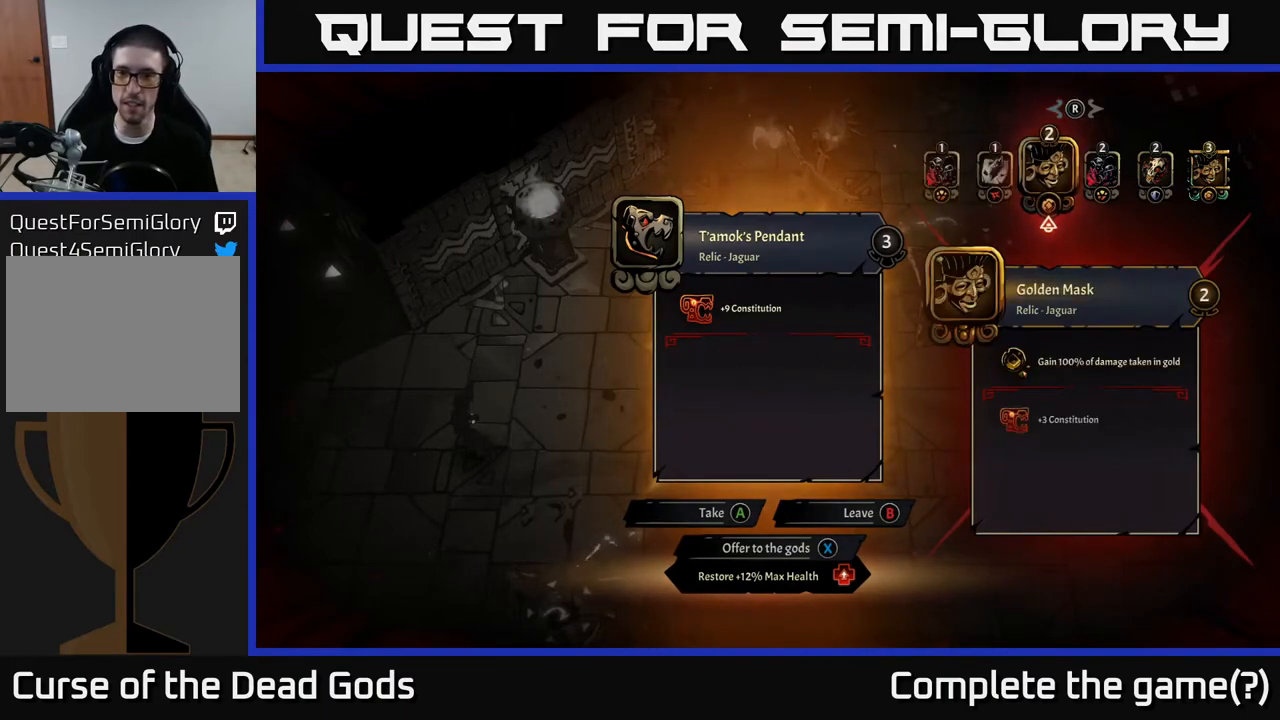
{"buttons": [], "left_stick": "center", "right_stick": "center", "events": []}
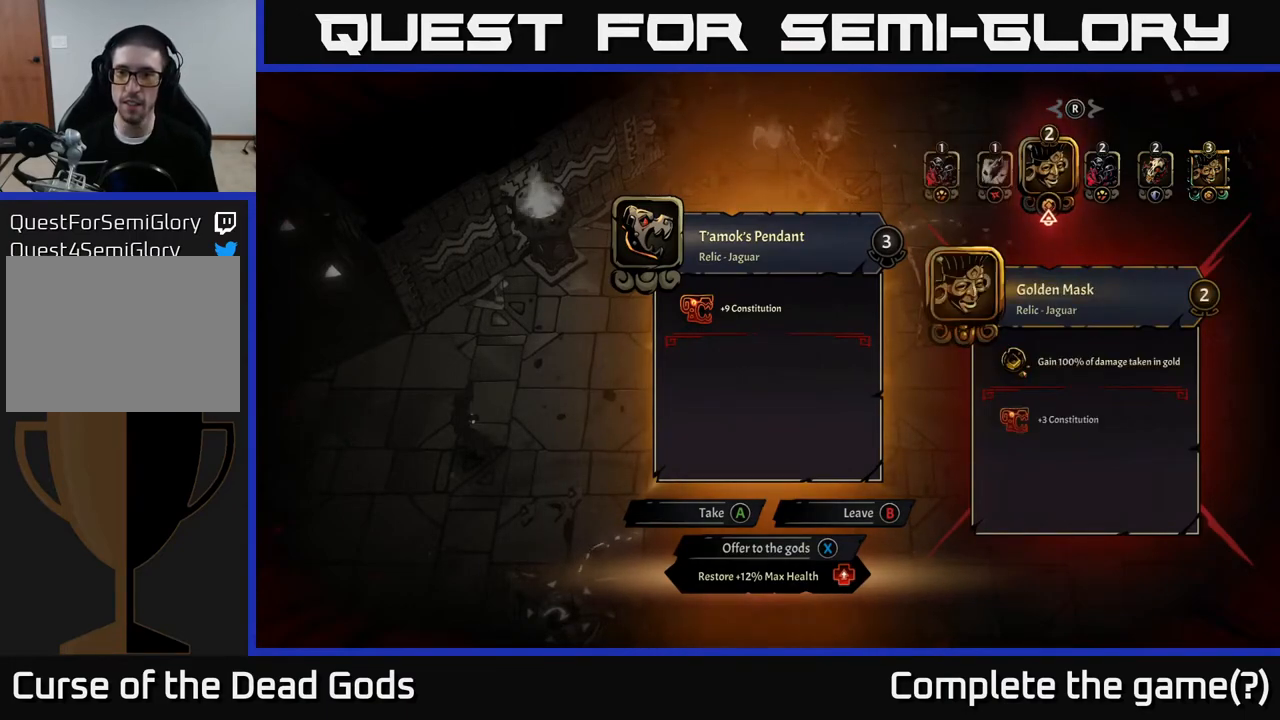
{"buttons": [], "left_stick": "center", "right_stick": "center", "events": [[100, "DPAD_RIGHT", "down"], [183, "DPAD_RIGHT", "up"]]}
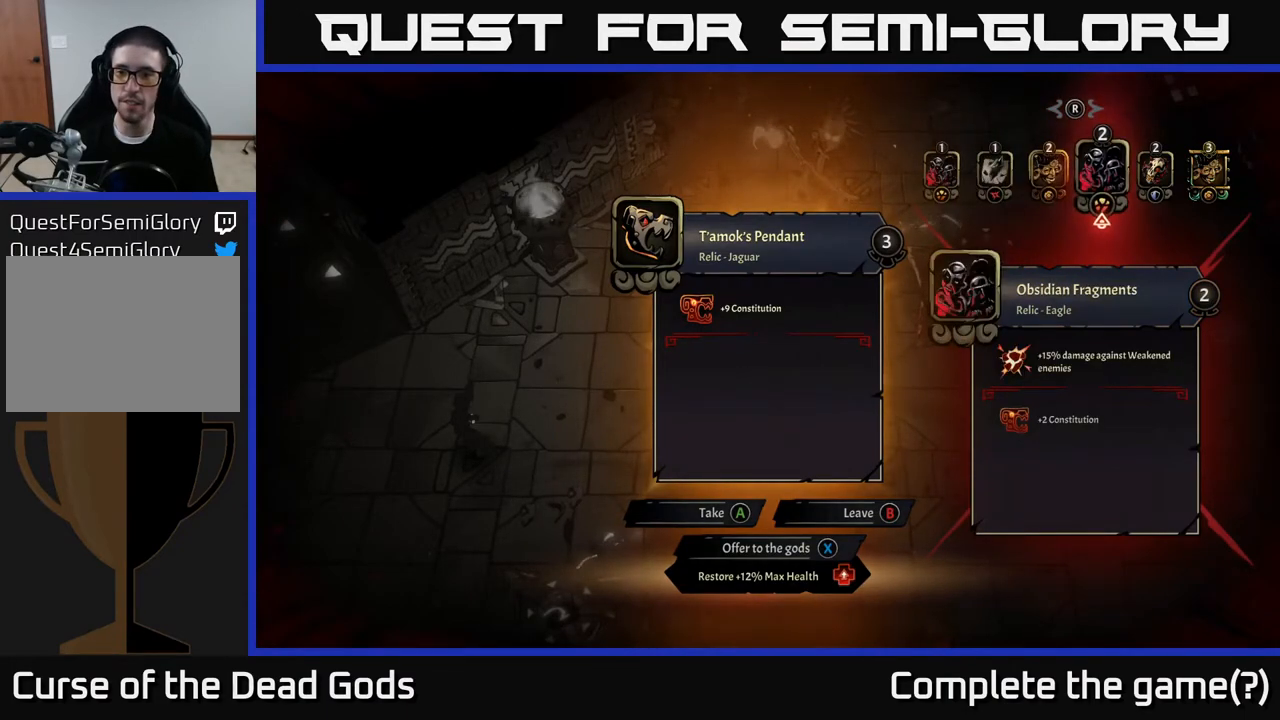
{"buttons": [], "left_stick": "center", "right_stick": "center", "events": []}
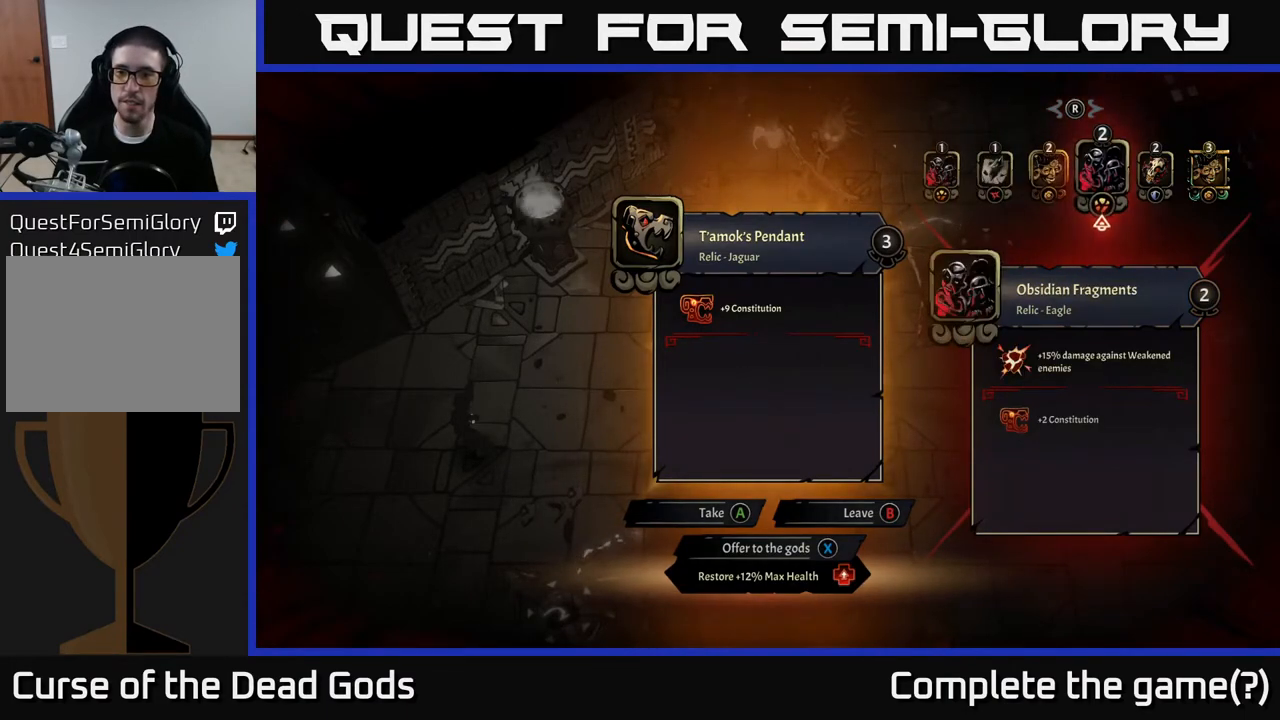
{"buttons": ["DPAD_RIGHT"], "left_stick": "center", "right_stick": "center", "events": [[283, "DPAD_RIGHT", "down"], [350, "DPAD_RIGHT", "up"], [483, "DPAD_RIGHT", "down"]]}
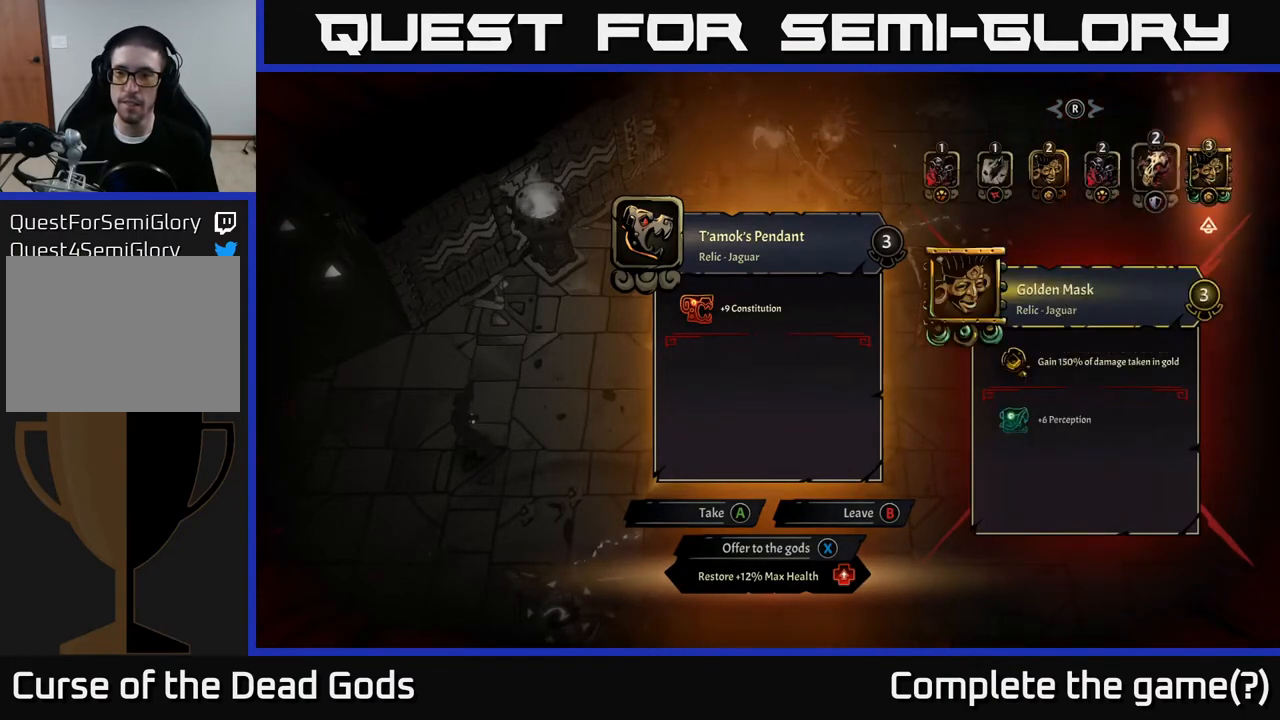
{"buttons": [], "left_stick": "center", "right_stick": "center", "events": [[100, "DPAD_RIGHT", "up"]]}
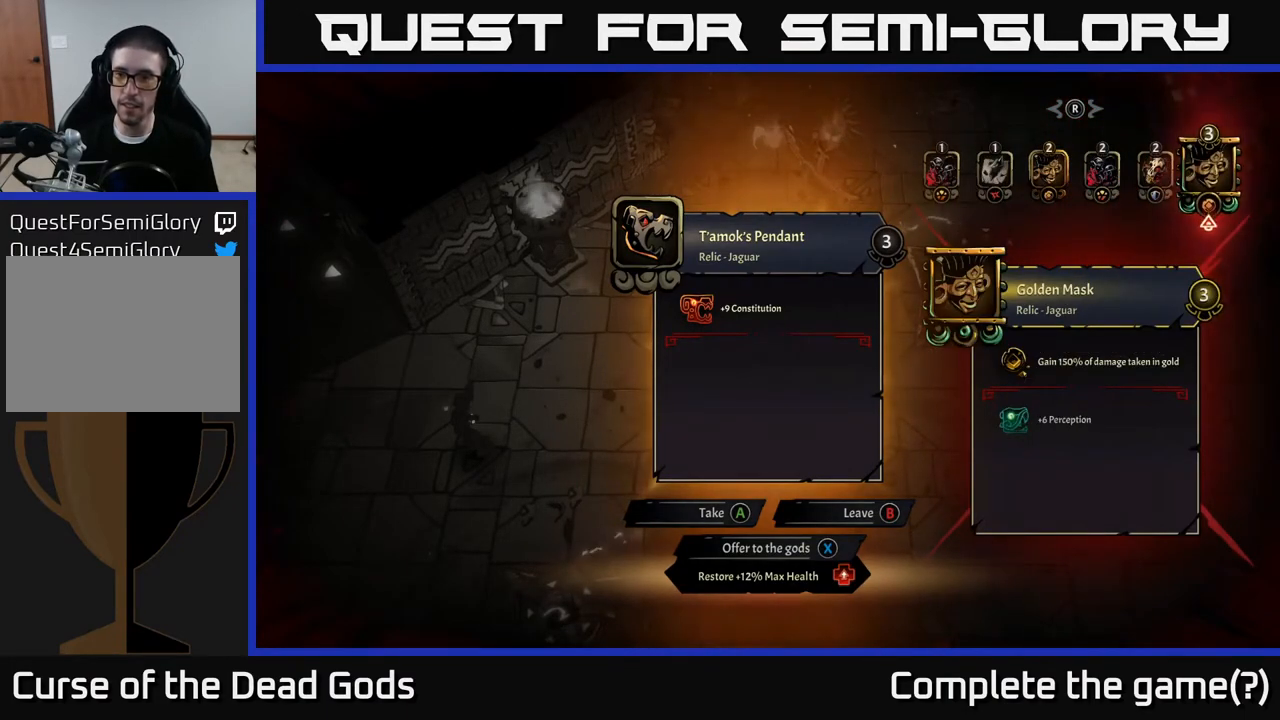
{"buttons": [], "left_stick": "center", "right_stick": "center", "events": [[67, "DPAD_LEFT", "down"], [150, "DPAD_LEFT", "up"], [267, "DPAD_LEFT", "down"], [367, "DPAD_LEFT", "up"]]}
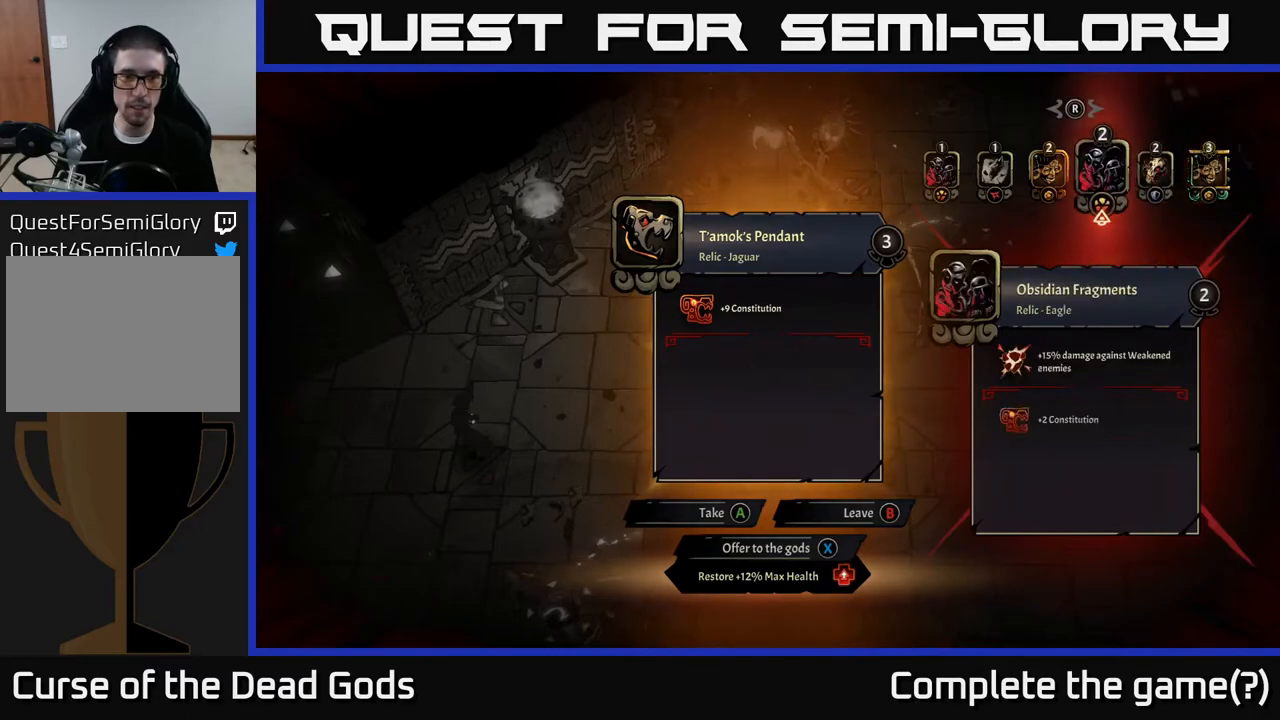
{"buttons": [], "left_stick": "center", "right_stick": "center", "events": []}